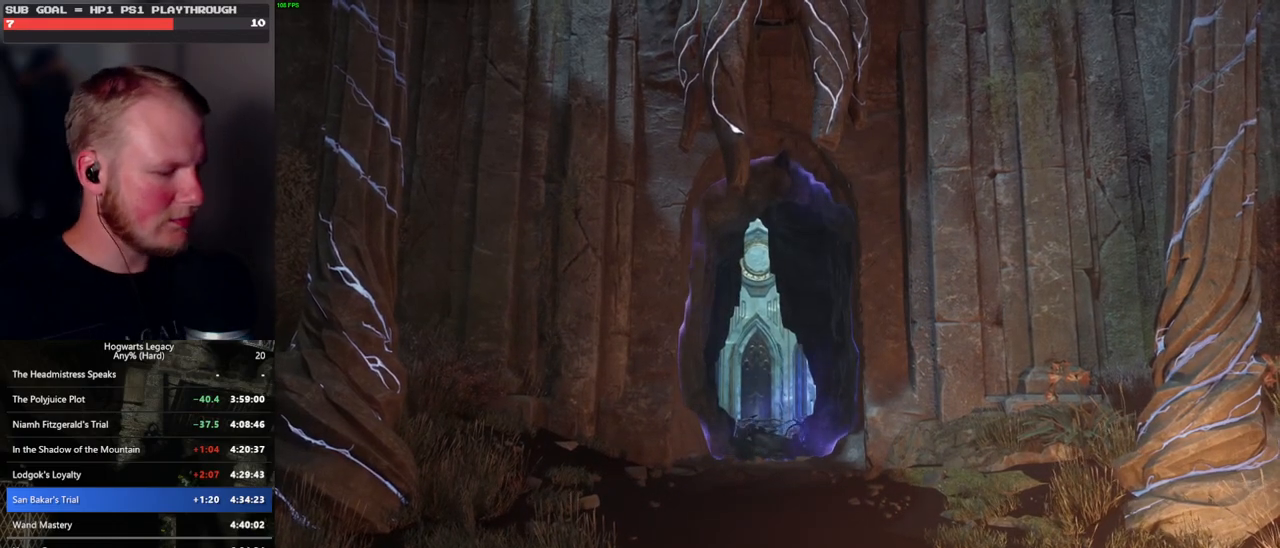
Gameplay with keyboard and mouse; each line is a JSON object with the keys and mouse buttons held at the frame after it. "events" lists presses ("down") and releases ("up") of ".", "/", "0", "1", "2", "3", "4", "5", "6", "7", "8", "9", "a", "alt_l", "alt_r", "b", "backslash", "backspace", "c", "caps_lock", "comma", "ctrl_l", "ctrl_r", "d", "e", "equals", "escape", "f", "f1", "f10", "f11", "f12", "f2", "f3", "f4", "f5", "f6", "f7", "f8", "f9", "g", "h", "i", "j", "k", "l", "lbracket", "m", "minus", "n", "o", "p", "q", "quote", "r", "rbracket", "return", "s", "semicolon", "shift_l", "shift_r", "space", "super", "t", "tab", "tilde", "u", "v", "w", "x", "y", "z", "mouse_left", "mouse_wheel", "mouse_right", "mouse_mb4" and "mouse_mb5" between this image and that frame as [ms after this image, input, new state], when the widget could be followed in between. "mouse_left", "mouse_wheel", "mouse_right", "mouse_mb4", "mouse_mb5" = the "left", "wheel", "right", "mb4", "mb5" buttons of the "mouse" list. No other keys are recorded. "wheel" means that the mouse wheel is clicked or scrolled. Mouse movement is not recorded.
{"keys": ["w"], "mouse": [], "events": [[300, "w", "down"]]}
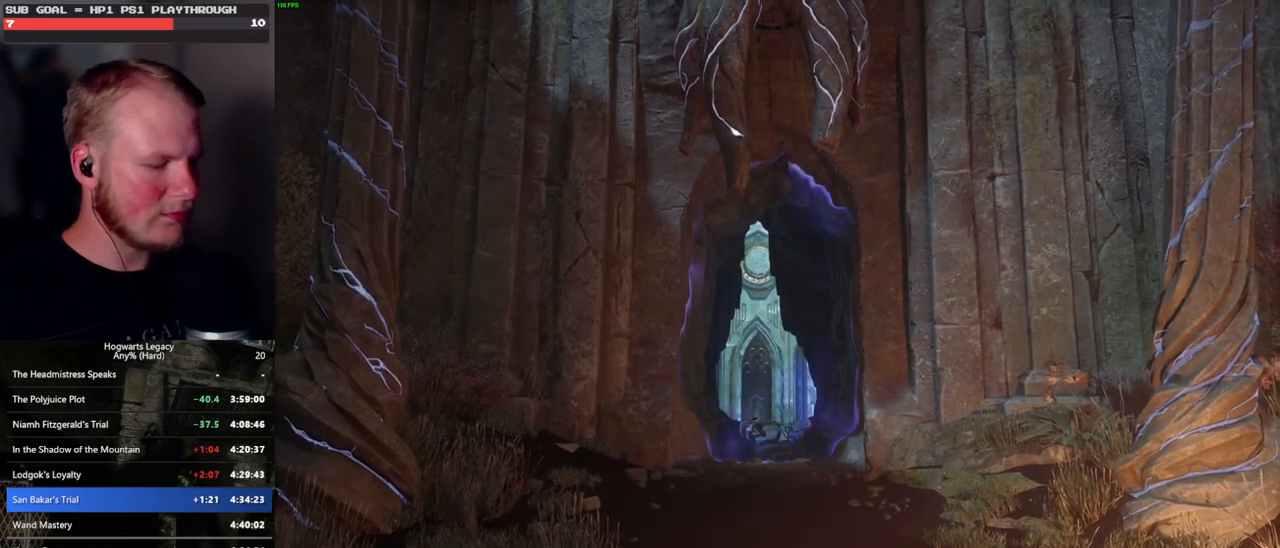
{"keys": ["w"], "mouse": [], "events": []}
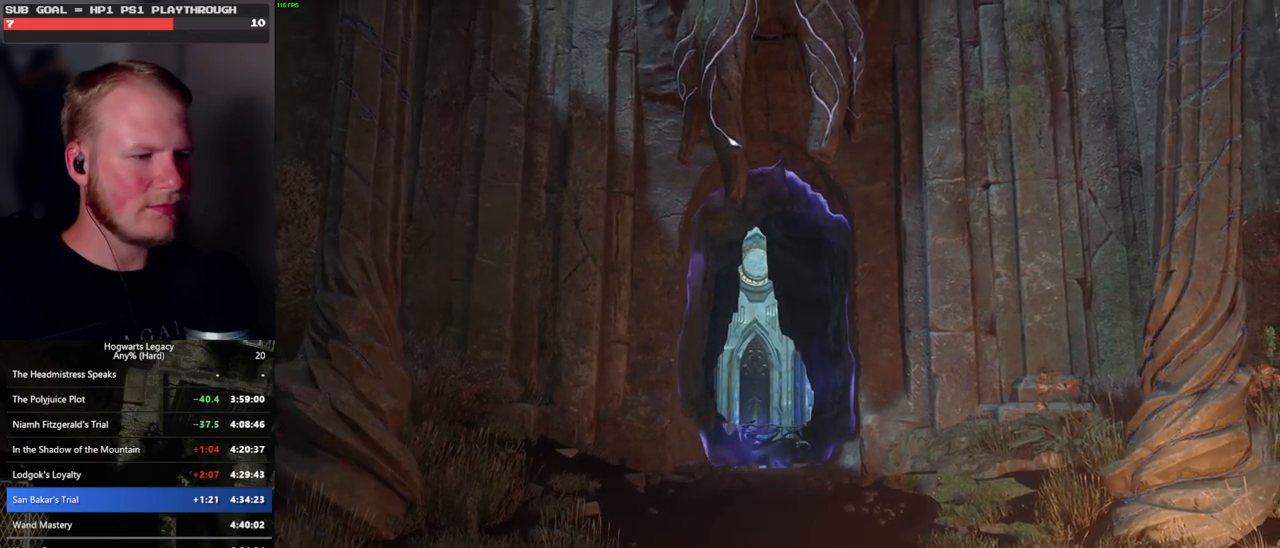
{"keys": ["w"], "mouse": [], "events": []}
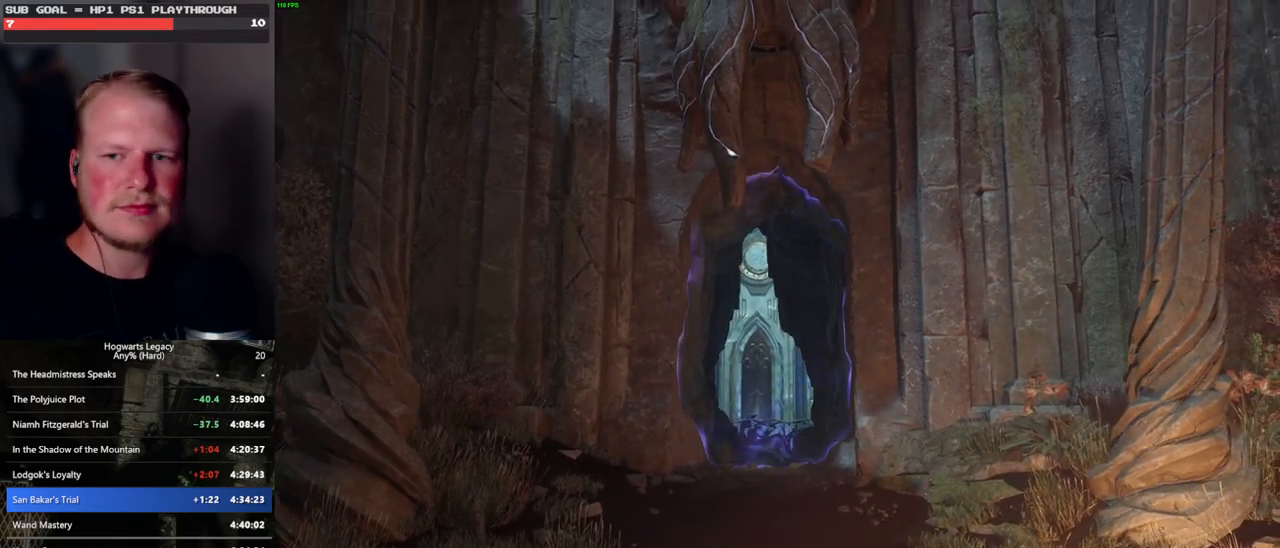
{"keys": ["w"], "mouse": [], "events": []}
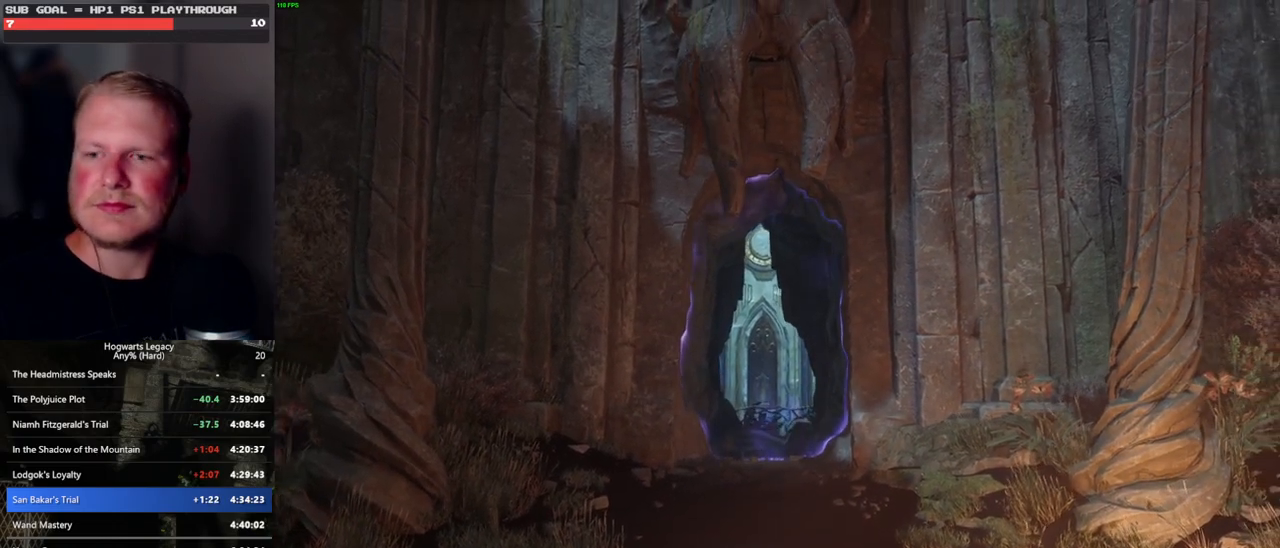
{"keys": ["w"], "mouse": [], "events": []}
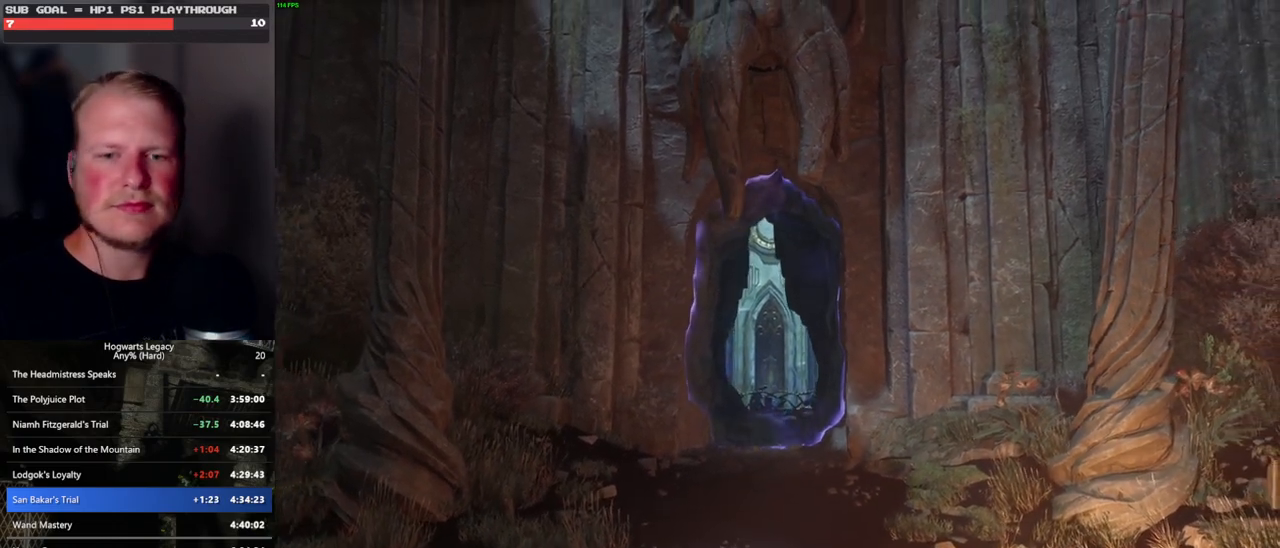
{"keys": ["w"], "mouse": [], "events": []}
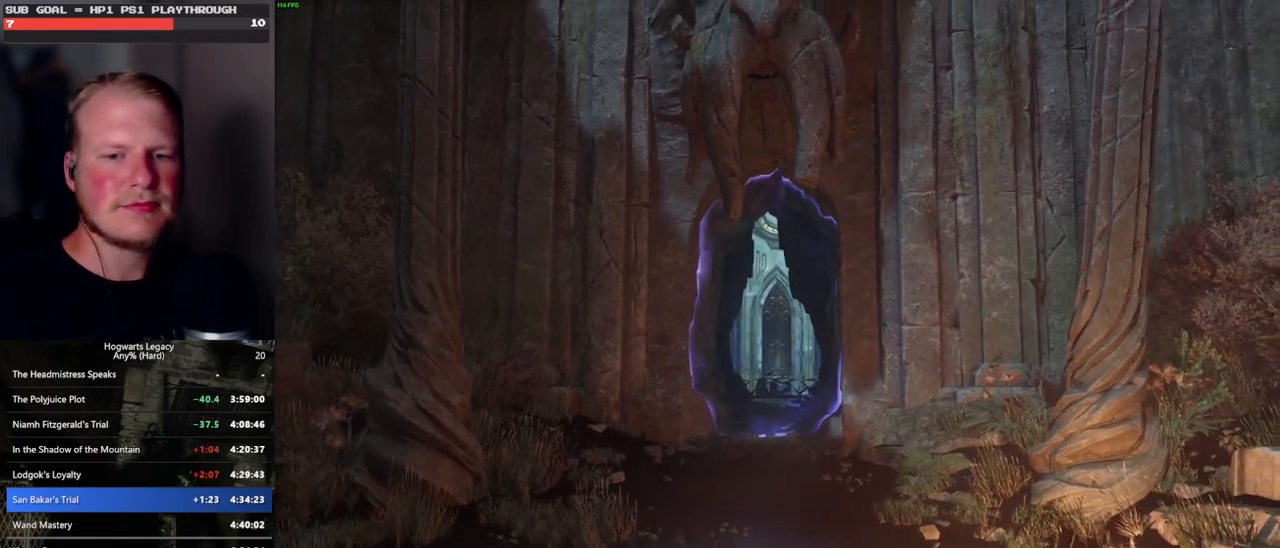
{"keys": ["w"], "mouse": [], "events": []}
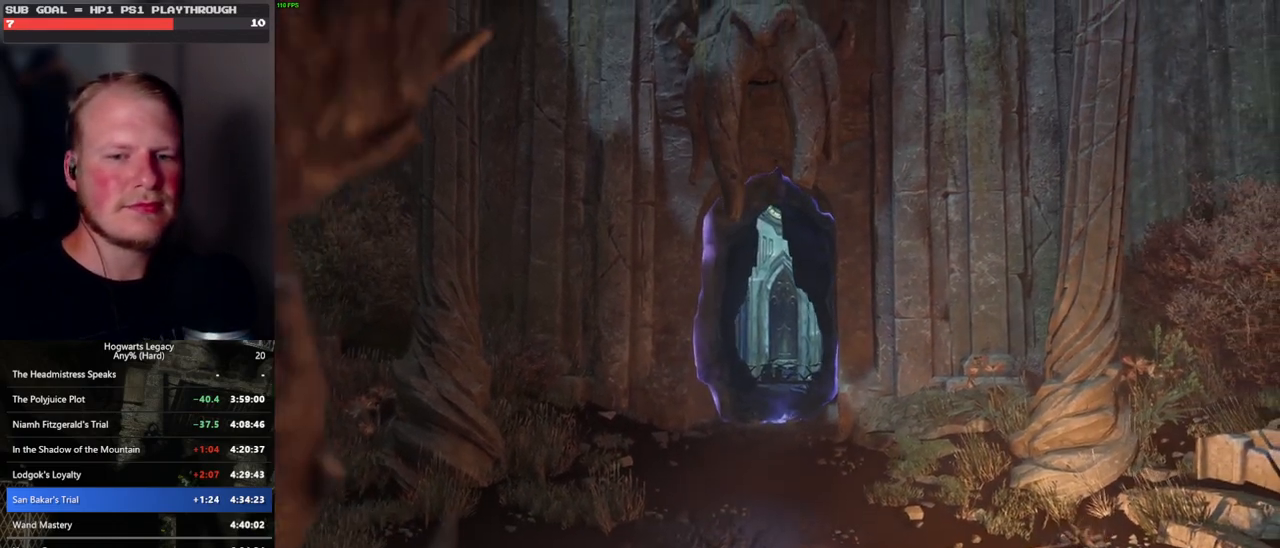
{"keys": ["w"], "mouse": [], "events": []}
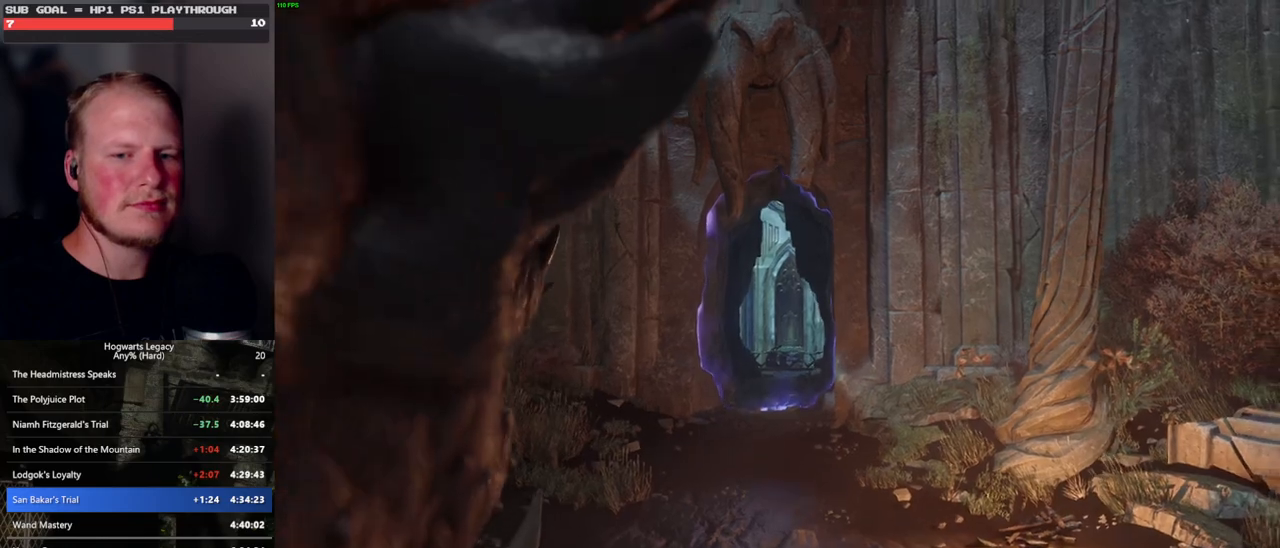
{"keys": ["w"], "mouse": [], "events": []}
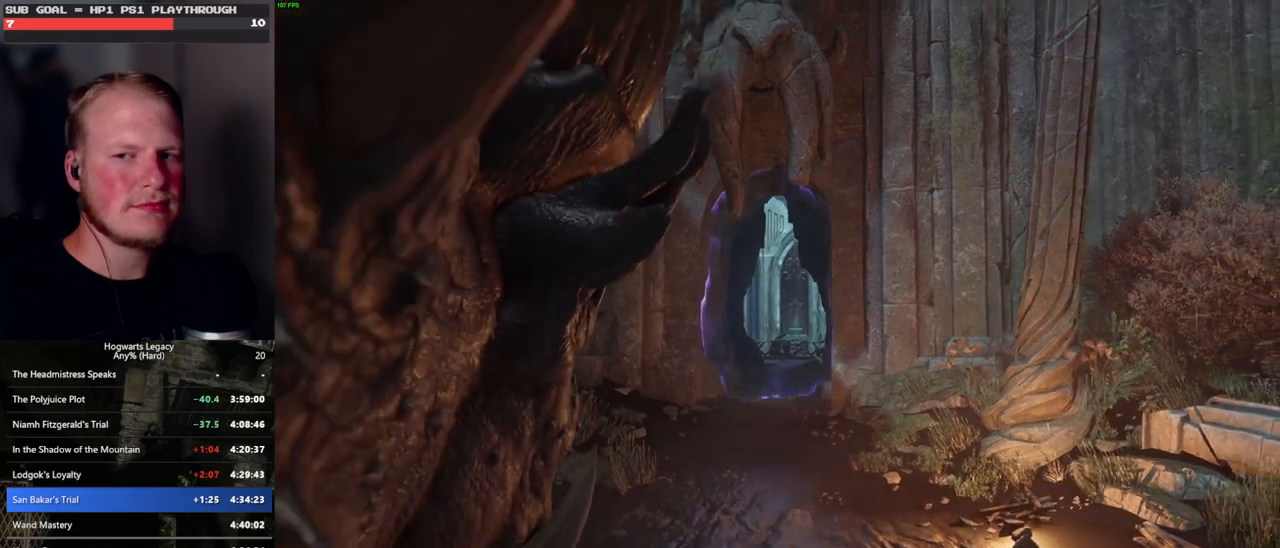
{"keys": ["w"], "mouse": [], "events": []}
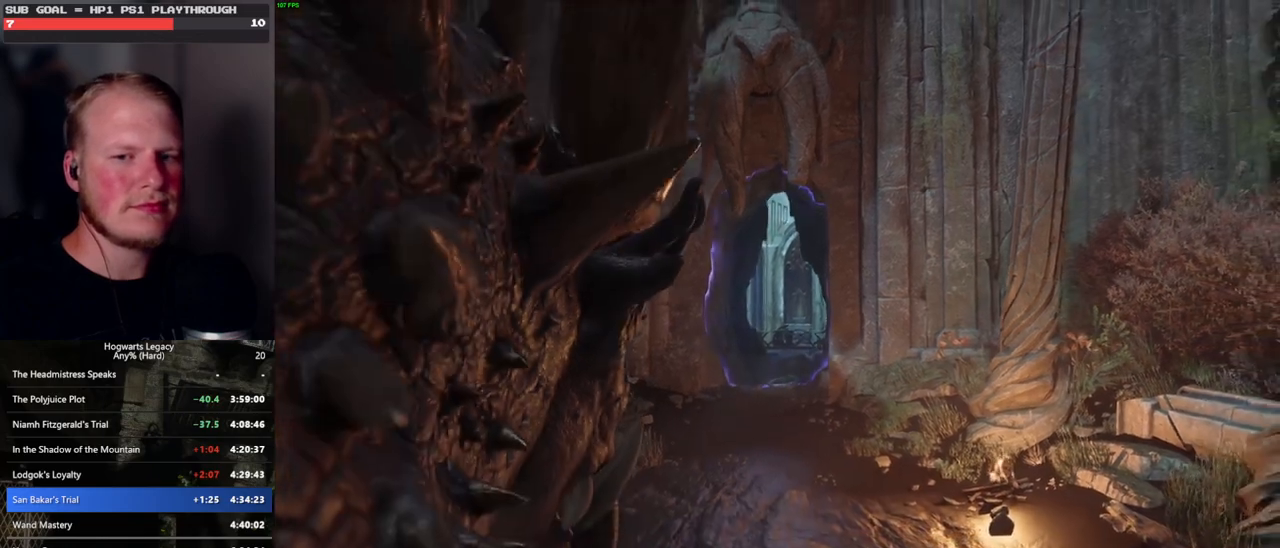
{"keys": ["w"], "mouse": [], "events": []}
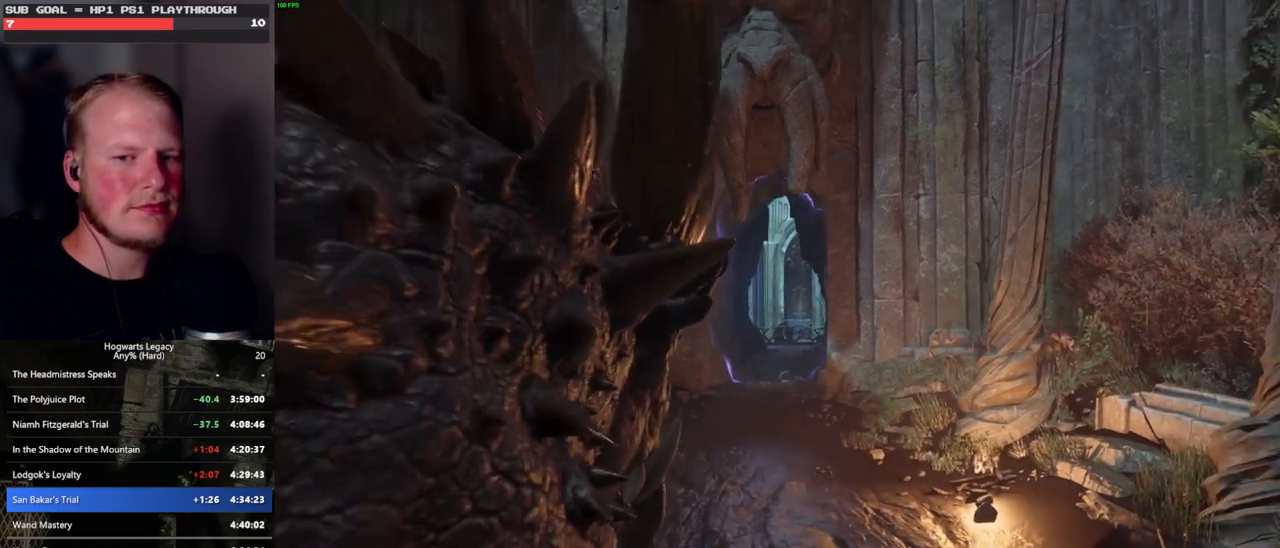
{"keys": ["w"], "mouse": [], "events": []}
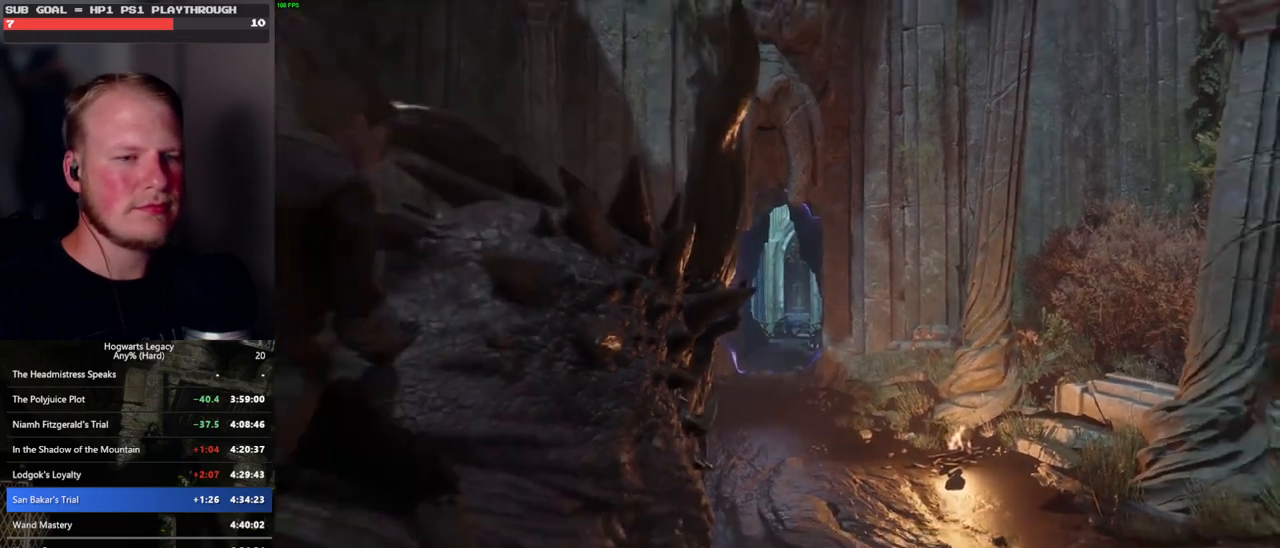
{"keys": ["w"], "mouse": [], "events": []}
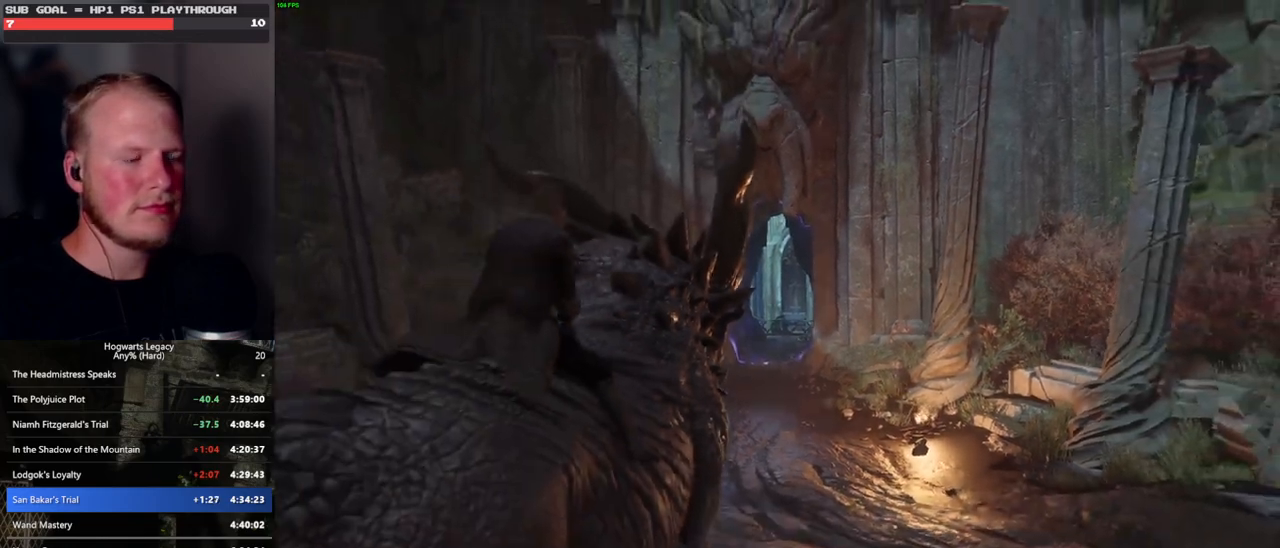
{"keys": ["w"], "mouse": [], "events": [[383, "b", "down"], [433, "b", "up"]]}
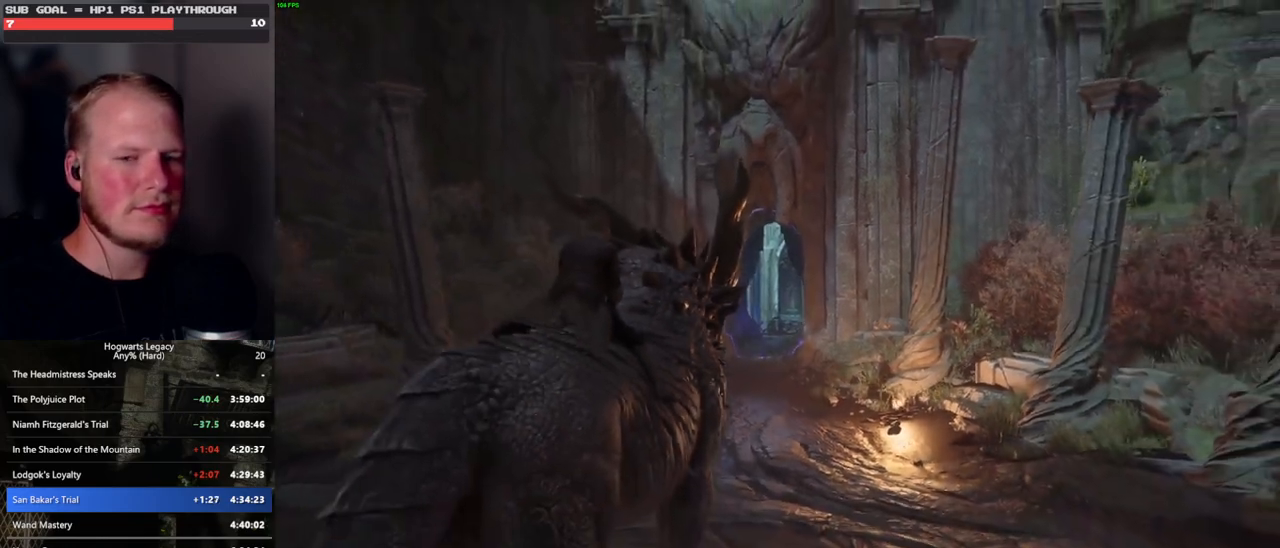
{"keys": ["b", "w"], "mouse": [], "events": [[83, "b", "down"], [150, "b", "up"], [283, "b", "down"], [367, "b", "up"], [483, "b", "down"]]}
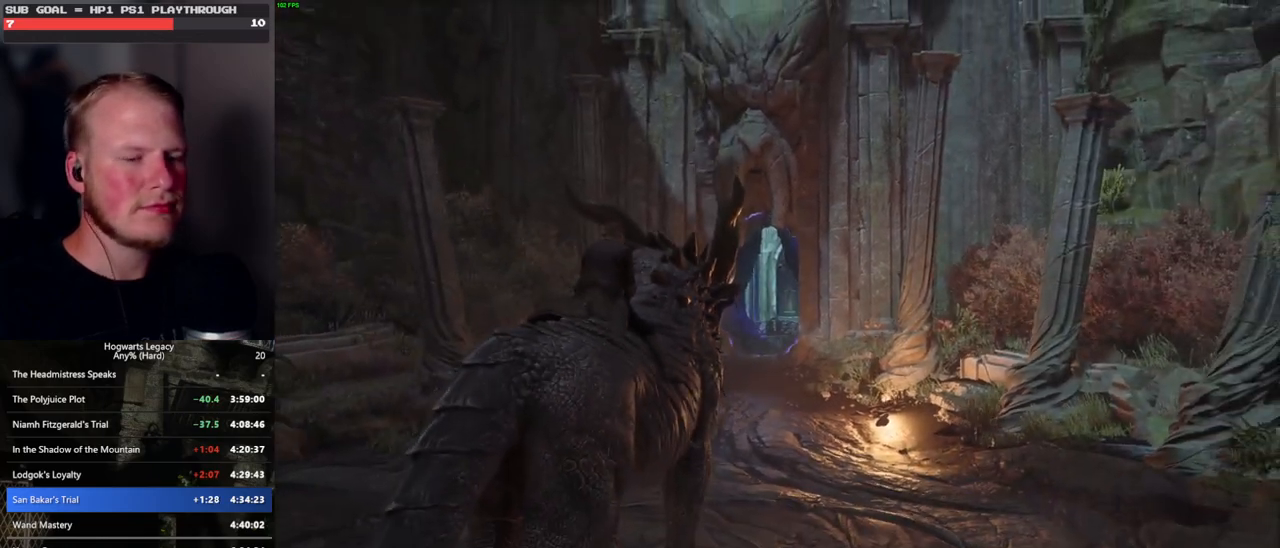
{"keys": ["w"], "mouse": [], "events": [[83, "b", "up"], [200, "b", "down"], [267, "b", "up"], [367, "b", "down"], [467, "b", "up"]]}
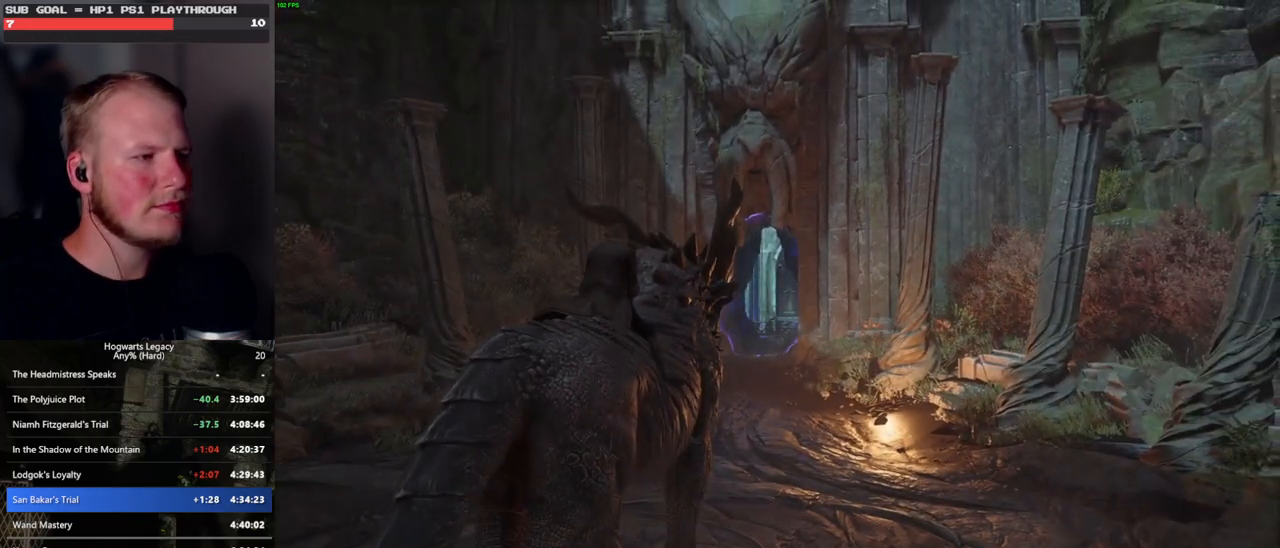
{"keys": ["w"], "mouse": [], "events": [[50, "b", "down"], [117, "b", "up"], [217, "b", "down"], [283, "b", "up"], [383, "b", "down"], [467, "b", "up"]]}
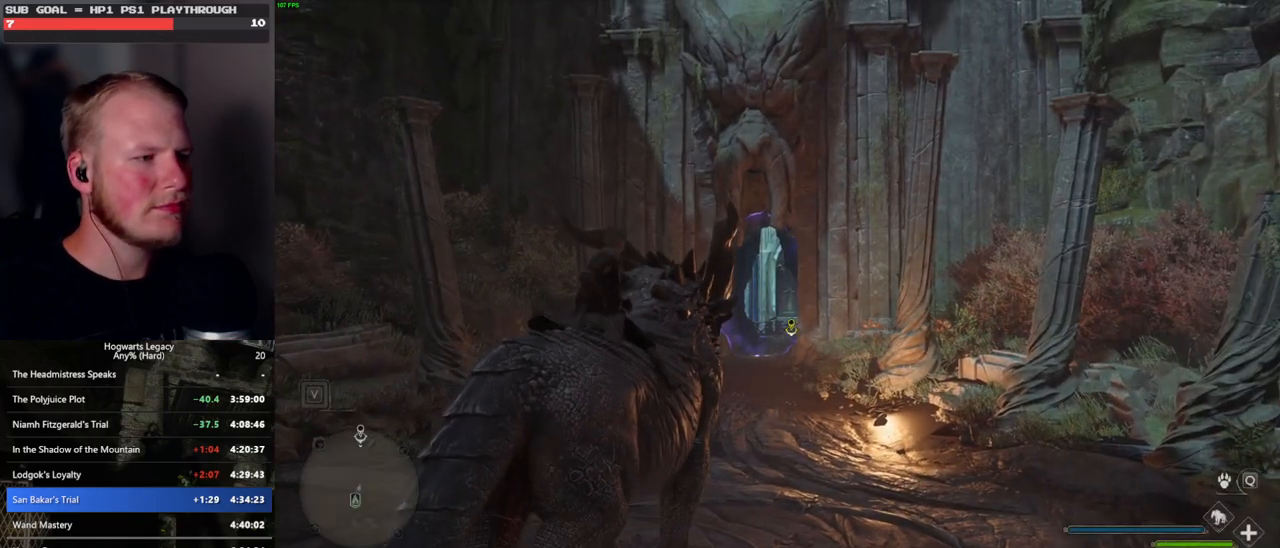
{"keys": ["w"], "mouse": [], "events": [[67, "b", "down"], [133, "b", "up"]]}
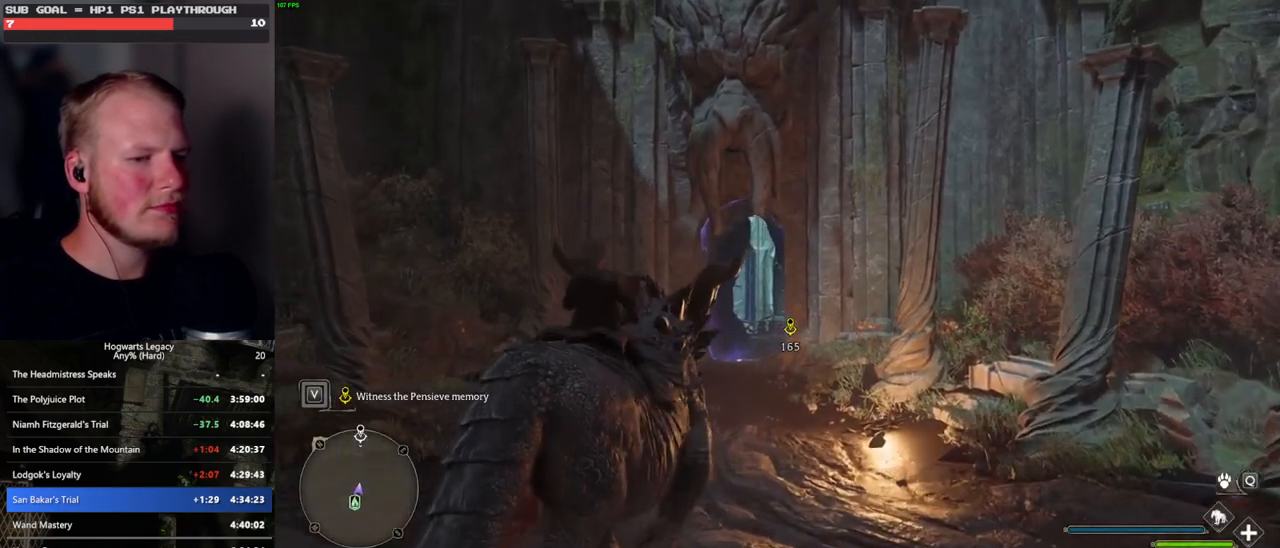
{"keys": ["w"], "mouse": [], "events": []}
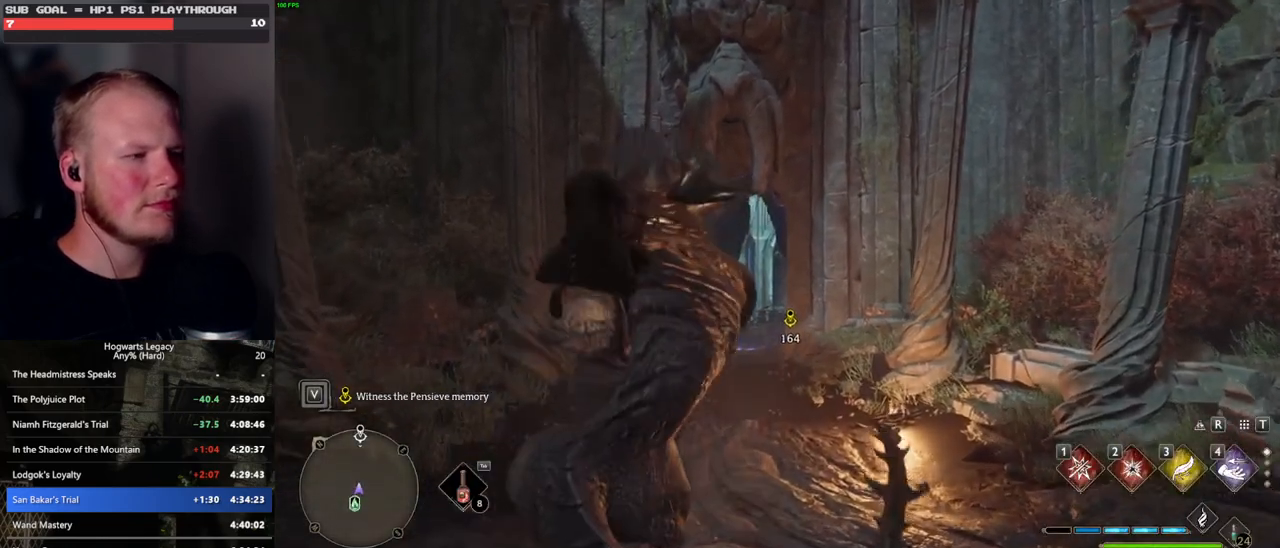
{"keys": ["space", "w"], "mouse": [], "events": [[67, "shift_l", "down"], [217, "shift_l", "up"], [467, "space", "down"]]}
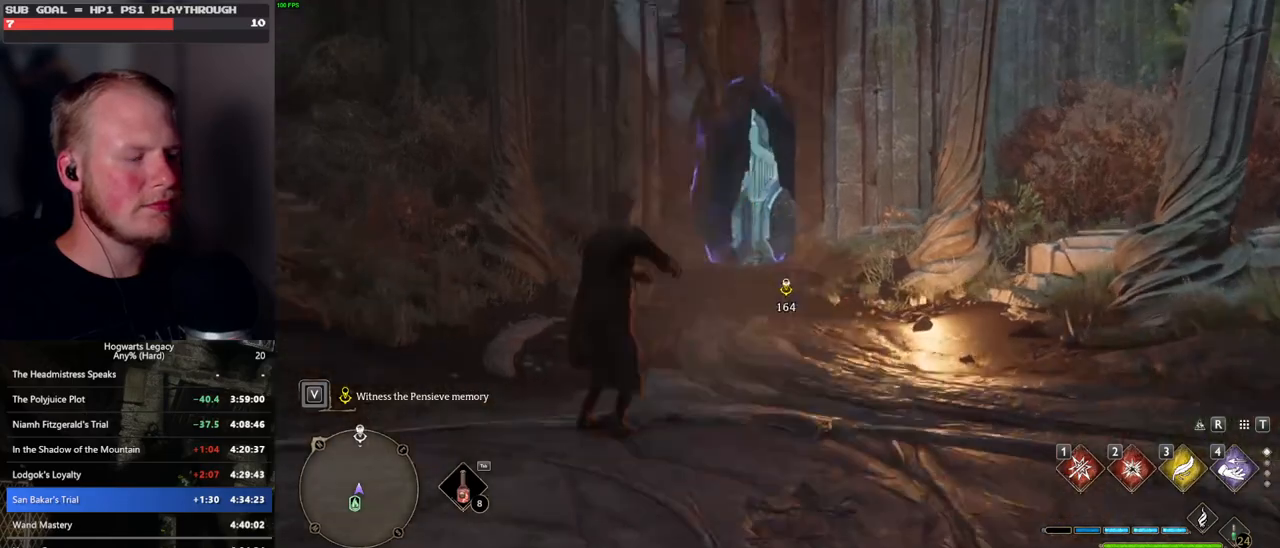
{"keys": ["w"], "mouse": ["left"], "events": [[483, "mouse_left", "down"], [500, "space", "up"]]}
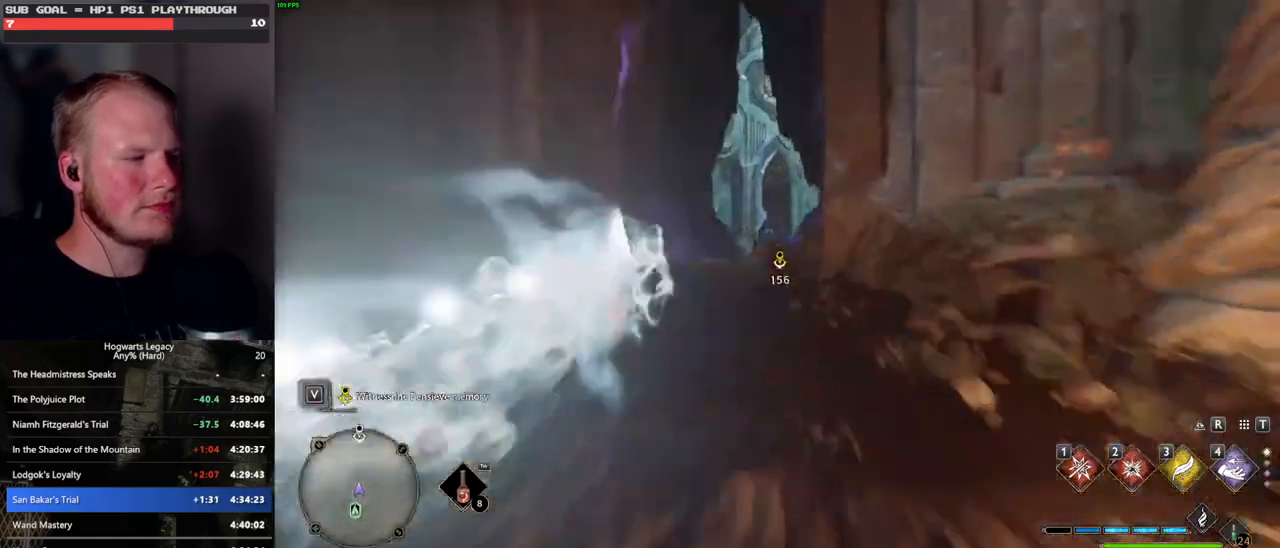
{"keys": ["space", "w"], "mouse": [], "events": [[83, "mouse_left", "up"], [317, "space", "down"]]}
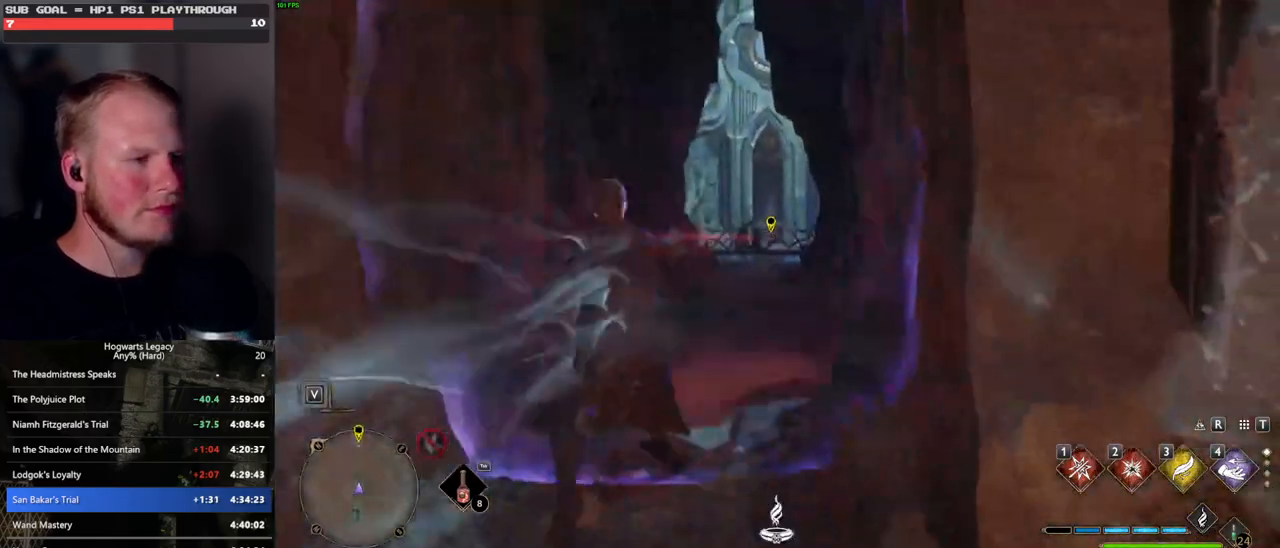
{"keys": ["w"], "mouse": [], "events": [[433, "space", "up"]]}
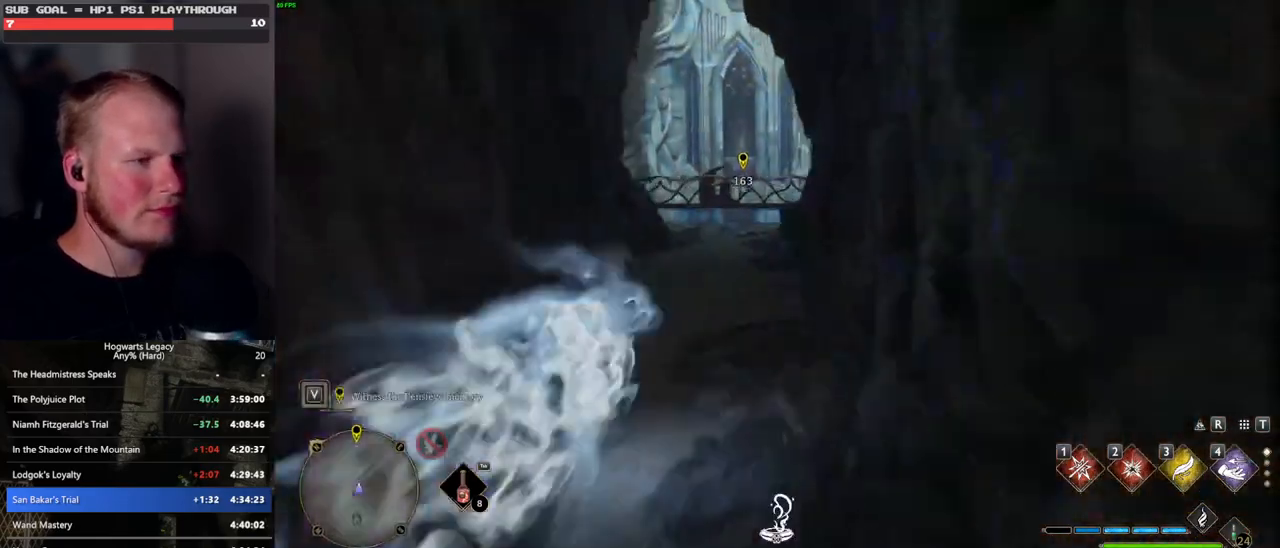
{"keys": ["space", "w"], "mouse": [], "events": [[17, "mouse_left", "down"], [133, "mouse_left", "up"], [400, "space", "down"]]}
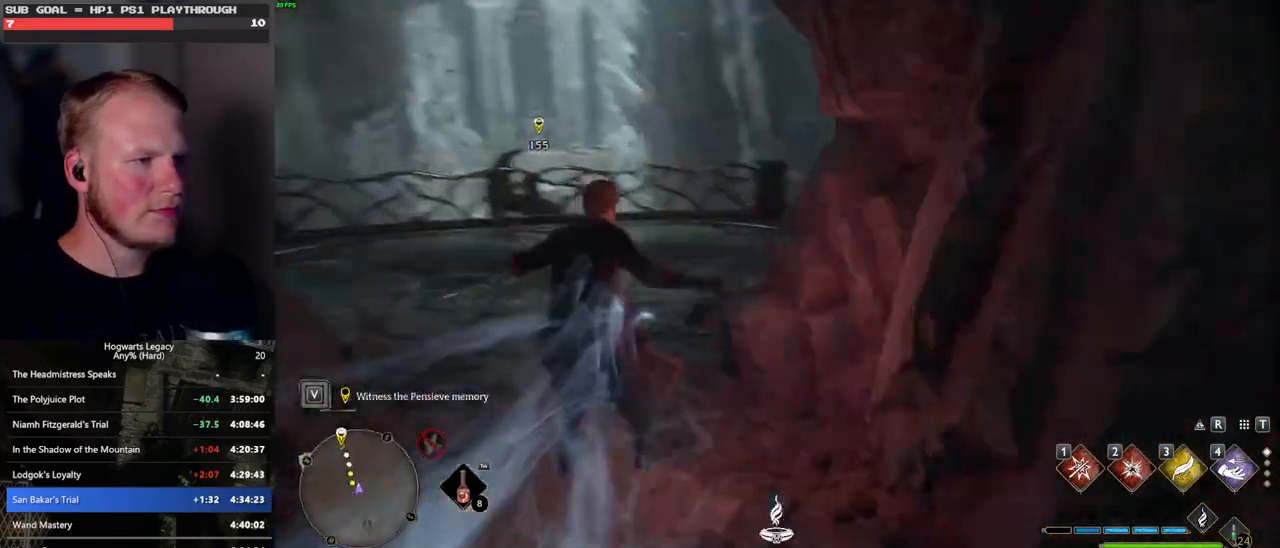
{"keys": ["space", "w"], "mouse": [], "events": []}
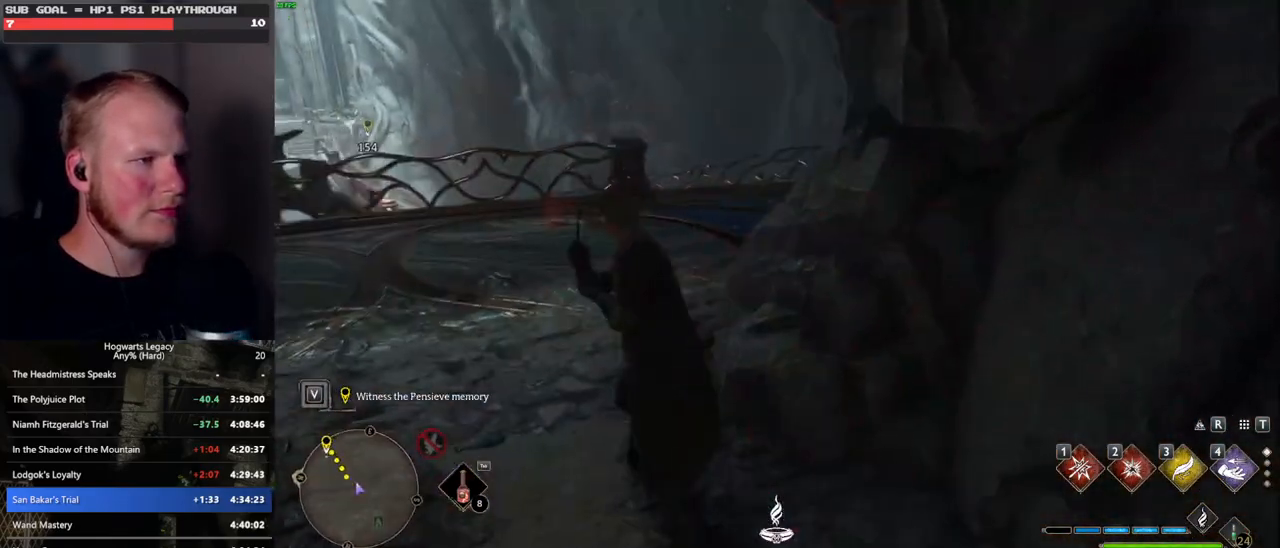
{"keys": ["space", "w"], "mouse": [], "events": [[200, "space", "up"], [317, "space", "down"]]}
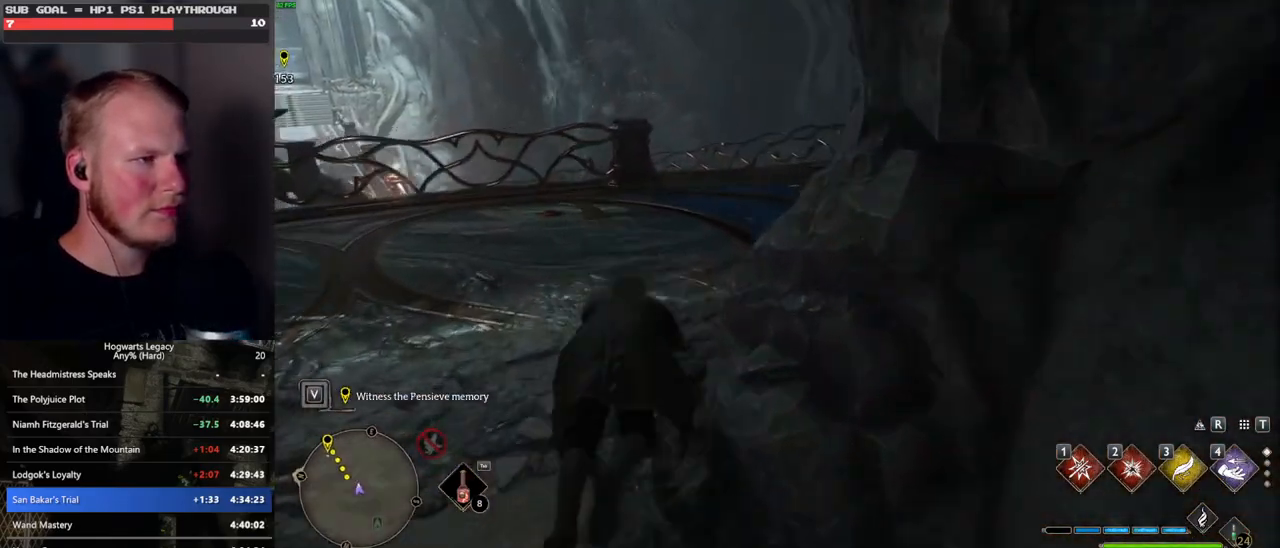
{"keys": ["w"], "mouse": [], "events": [[283, "space", "up"], [350, "mouse_left", "down"], [433, "mouse_left", "up"]]}
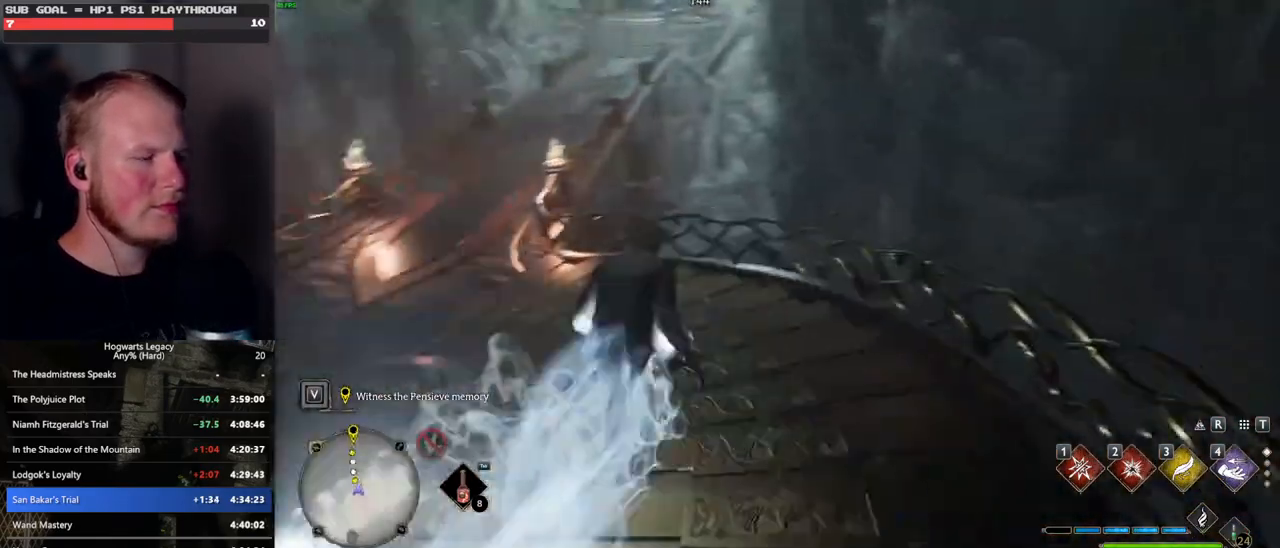
{"keys": ["space", "w"], "mouse": [], "events": [[350, "space", "down"]]}
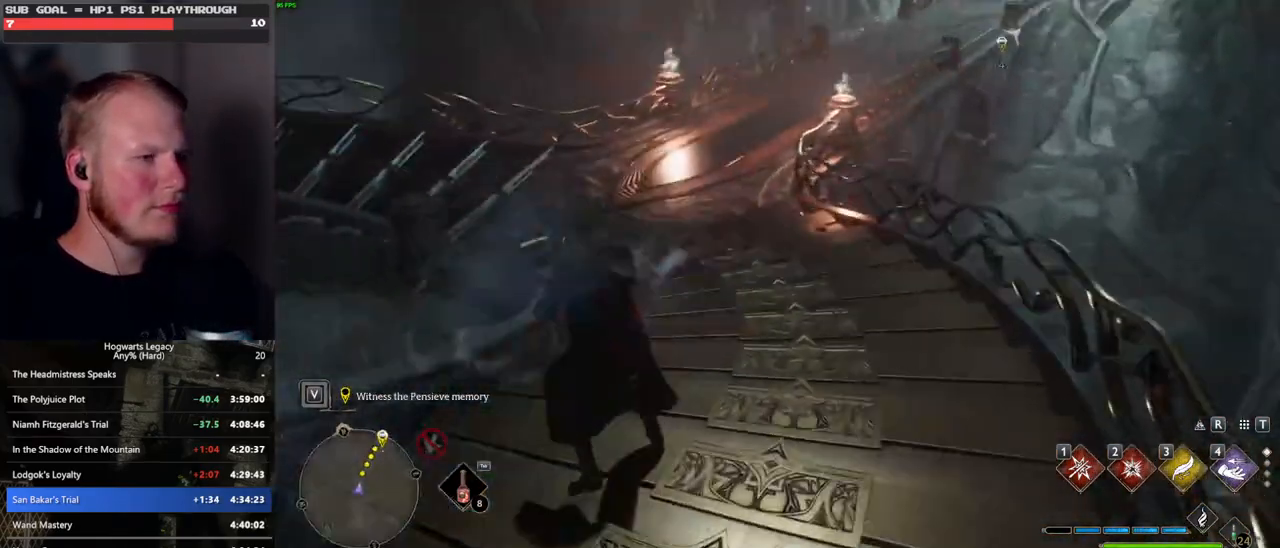
{"keys": ["w"], "mouse": ["left"], "events": [[367, "space", "up"], [433, "mouse_left", "down"]]}
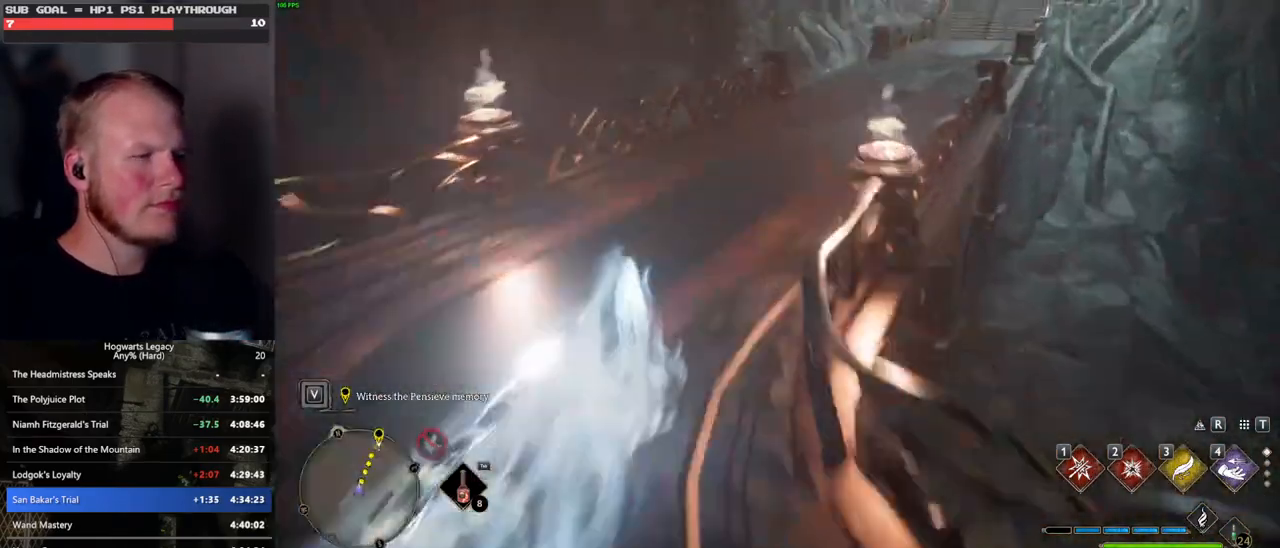
{"keys": ["space", "w"], "mouse": [], "events": [[33, "mouse_left", "up"], [333, "space", "down"]]}